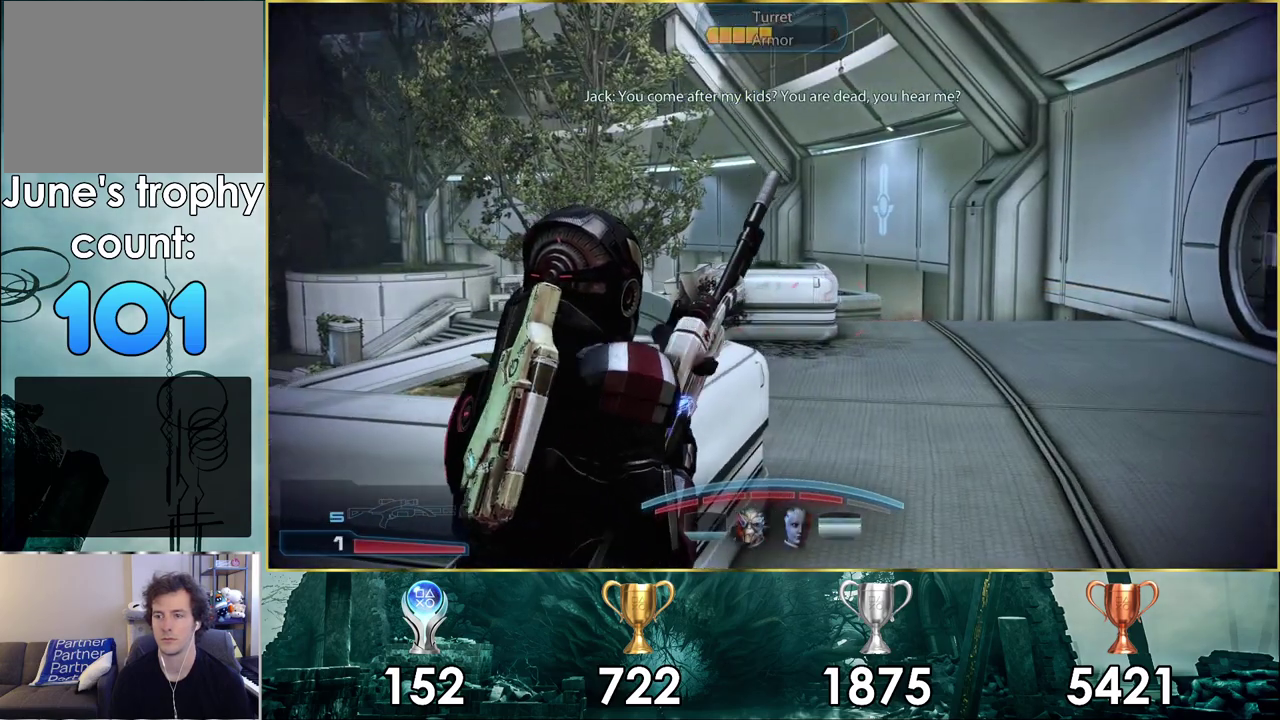
Gameplay with a controller (PlayStation layout); each line is a JSON object with the inputs held at the frame after it (dt_ms = milliseconds from this image to that frame). "events" lists button and stick changes between this image and that frame as [ms after this image, input, new state], when the widget could be followed in between. Not read: L1 R1.
{"dt_ms": 500, "buttons": [], "left_stick": "up-right", "right_stick": "center", "events": [[67, "left_stick", "up-right"], [133, "left_stick", "right"], [183, "left_stick", "up-right"]]}
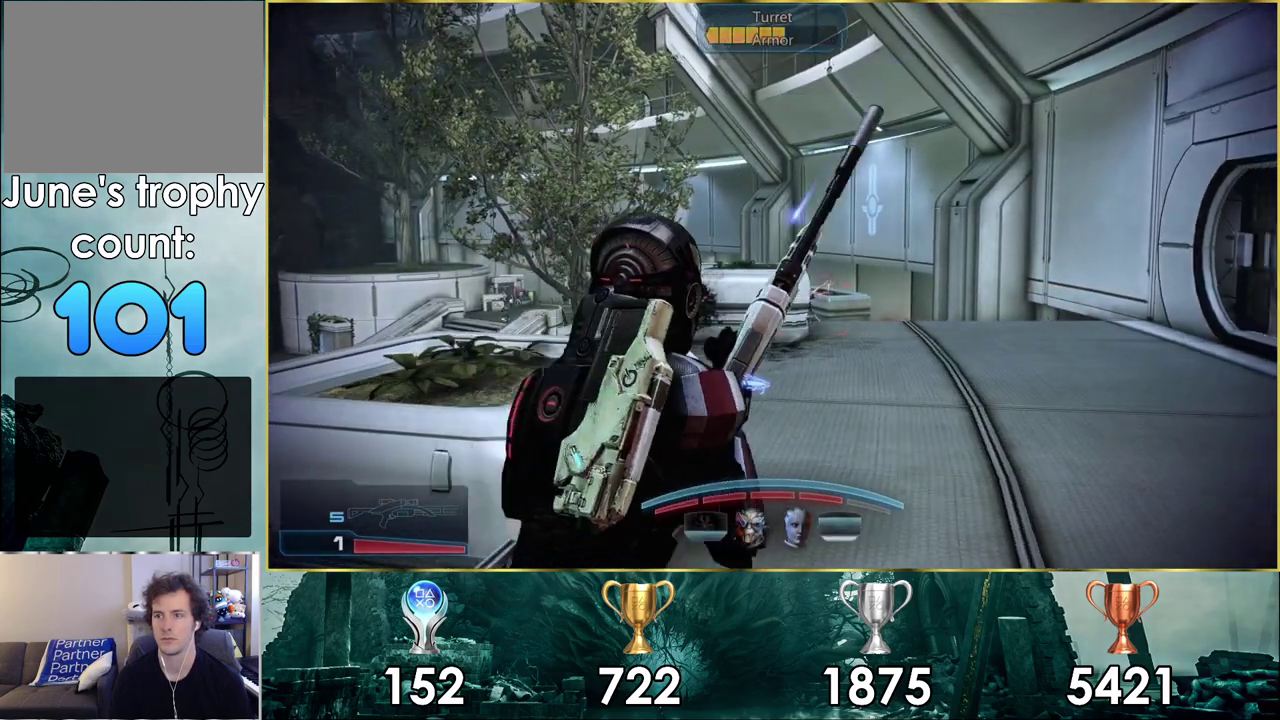
{"dt_ms": 500, "buttons": ["L2"], "left_stick": "up-right", "right_stick": "center", "events": [[400, "L2", "down"]]}
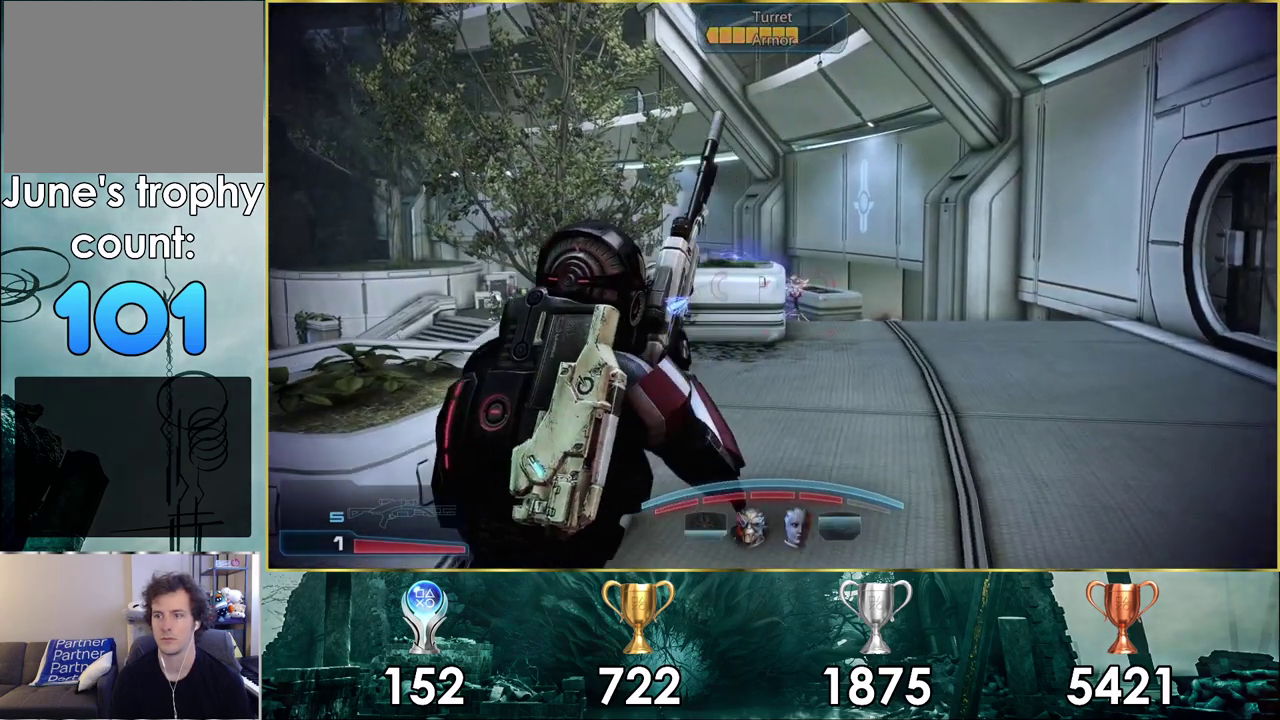
{"dt_ms": 600, "buttons": ["L2"], "left_stick": "up-right", "right_stick": "up-right"}
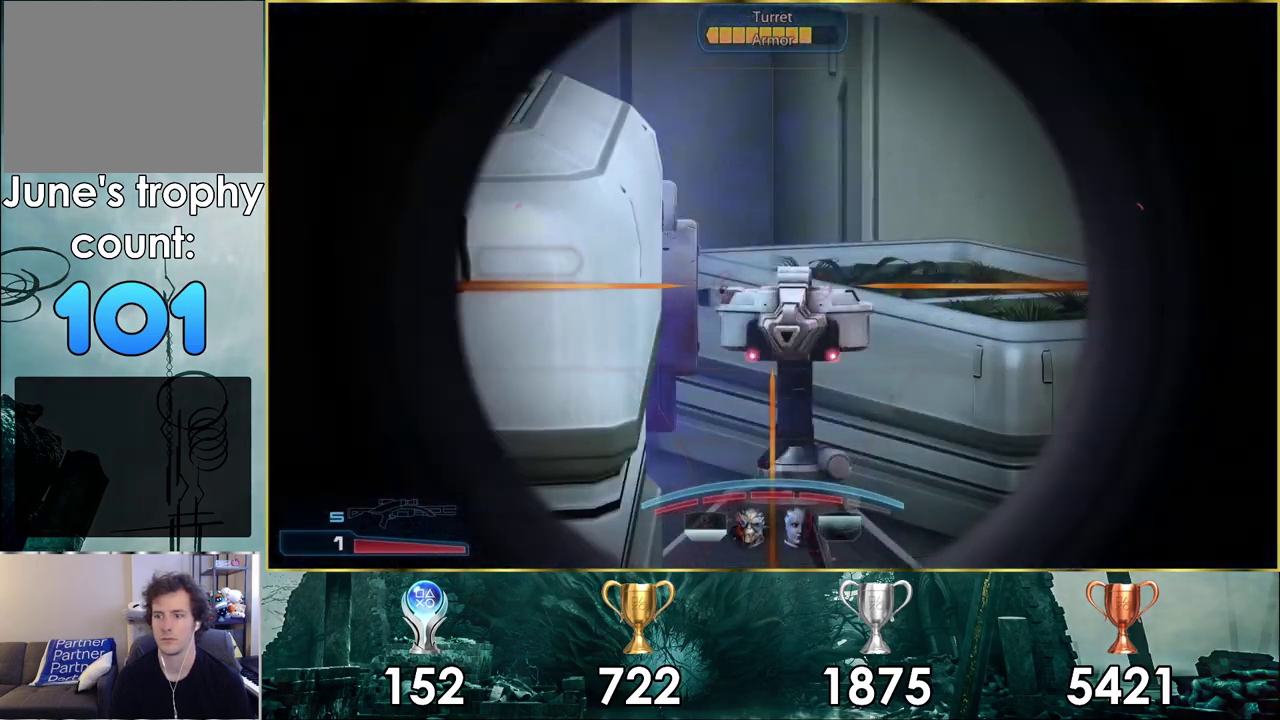
{"dt_ms": 200, "buttons": ["L2", "R2"], "left_stick": "center", "right_stick": "up"}
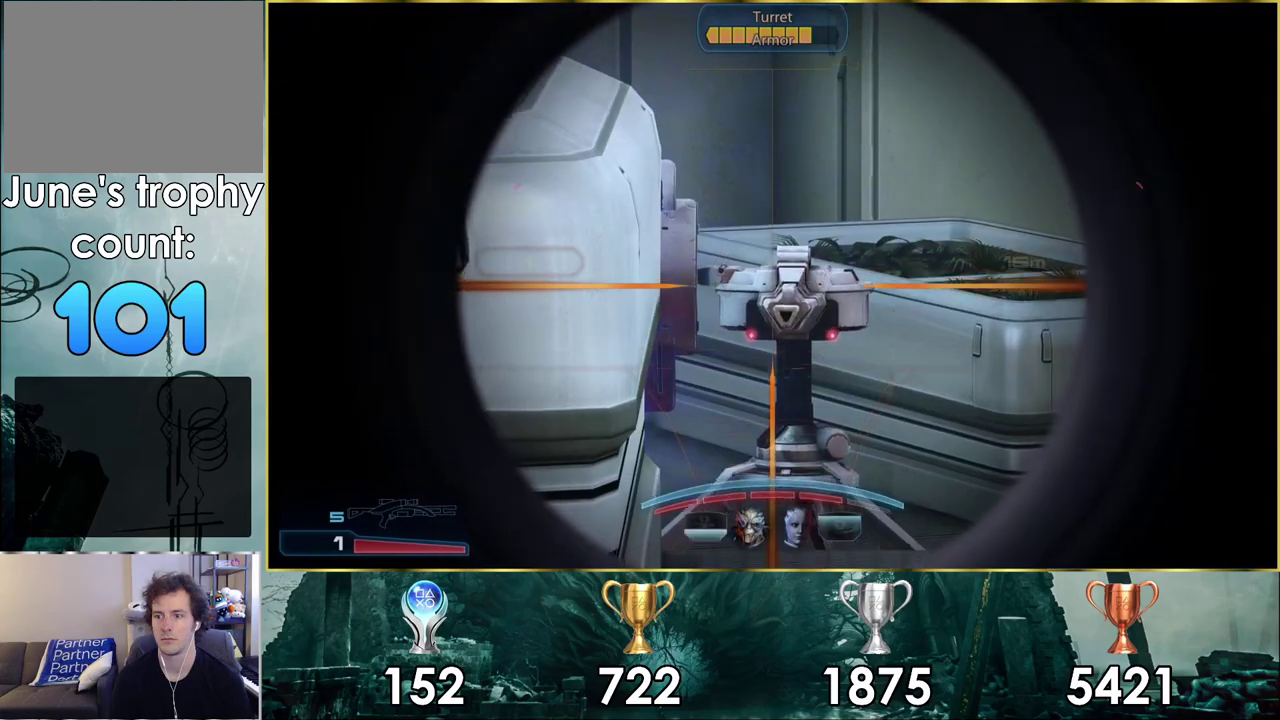
{"dt_ms": 100, "buttons": ["L2"], "left_stick": "center", "right_stick": "center", "events": [[50, "right_stick", "center"], [83, "R2", "up"]]}
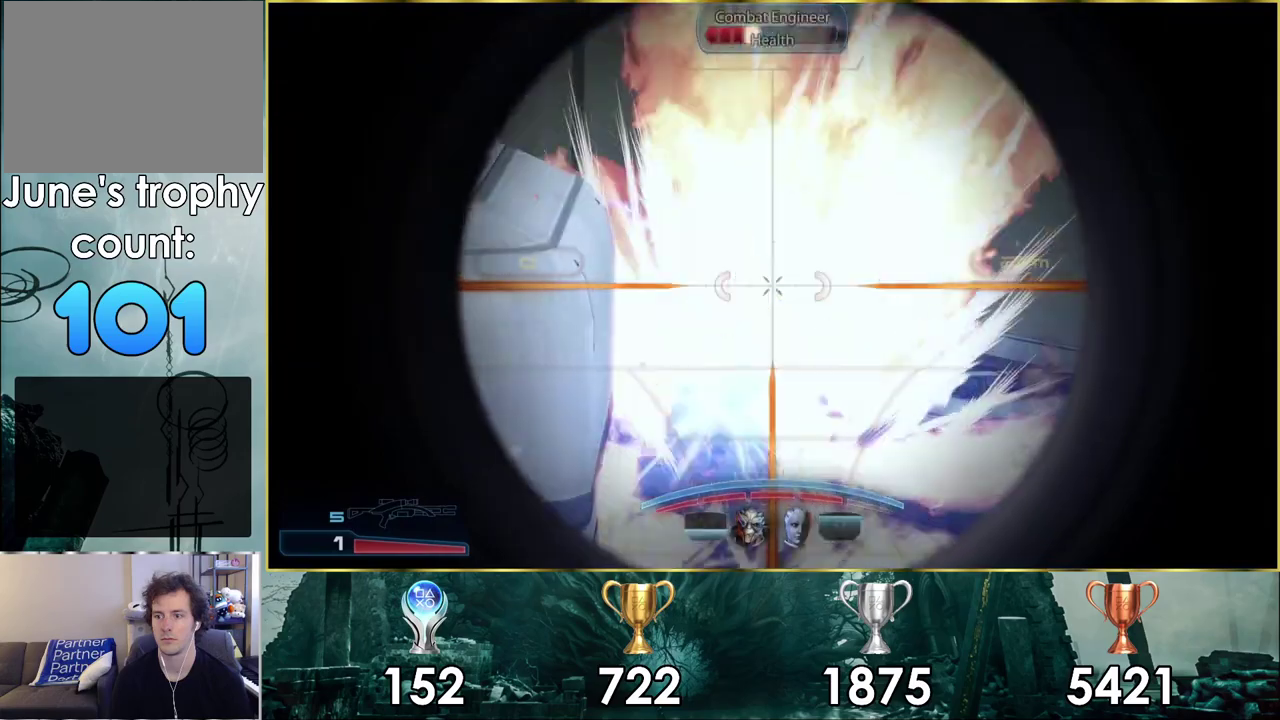
{"dt_ms": 200, "buttons": [], "left_stick": "right", "right_stick": "center", "events": [[83, "L2", "up"], [117, "left_stick", "right"]]}
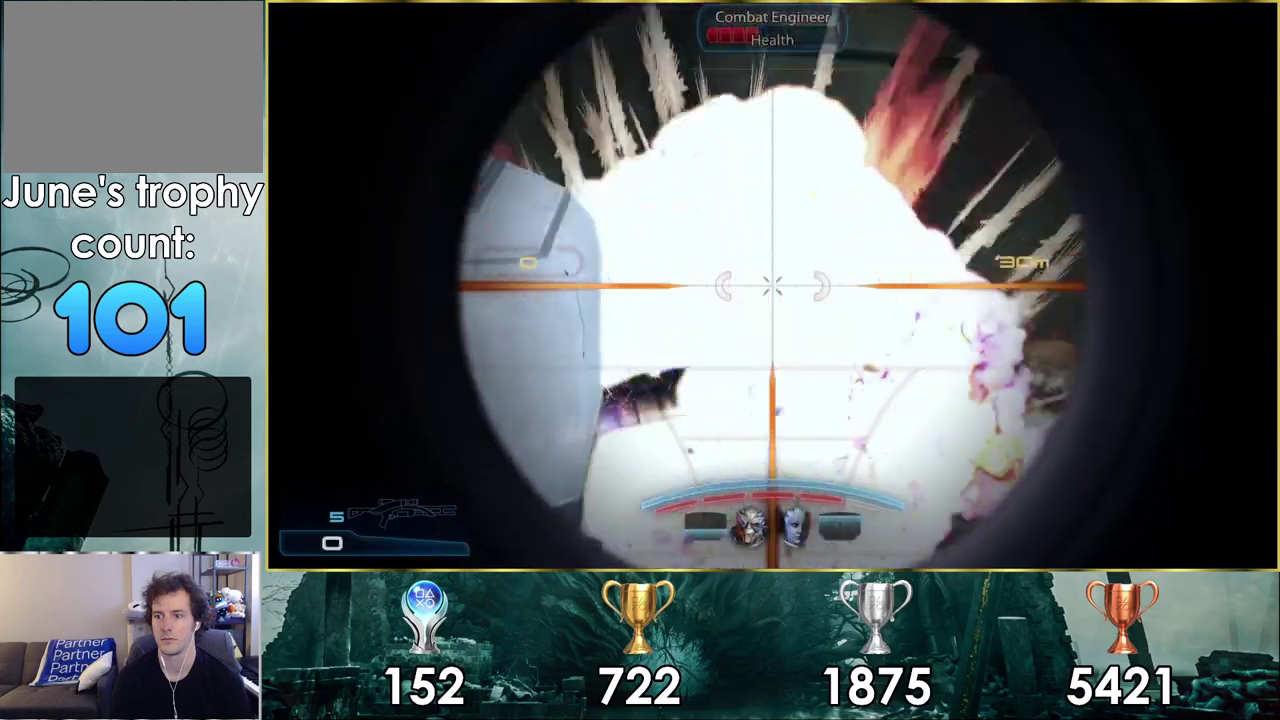
{"dt_ms": 300, "buttons": [], "left_stick": "up-right", "right_stick": "center", "events": [[67, "right_stick", "left"], [117, "left_stick", "up-right"], [283, "right_stick", "center"]]}
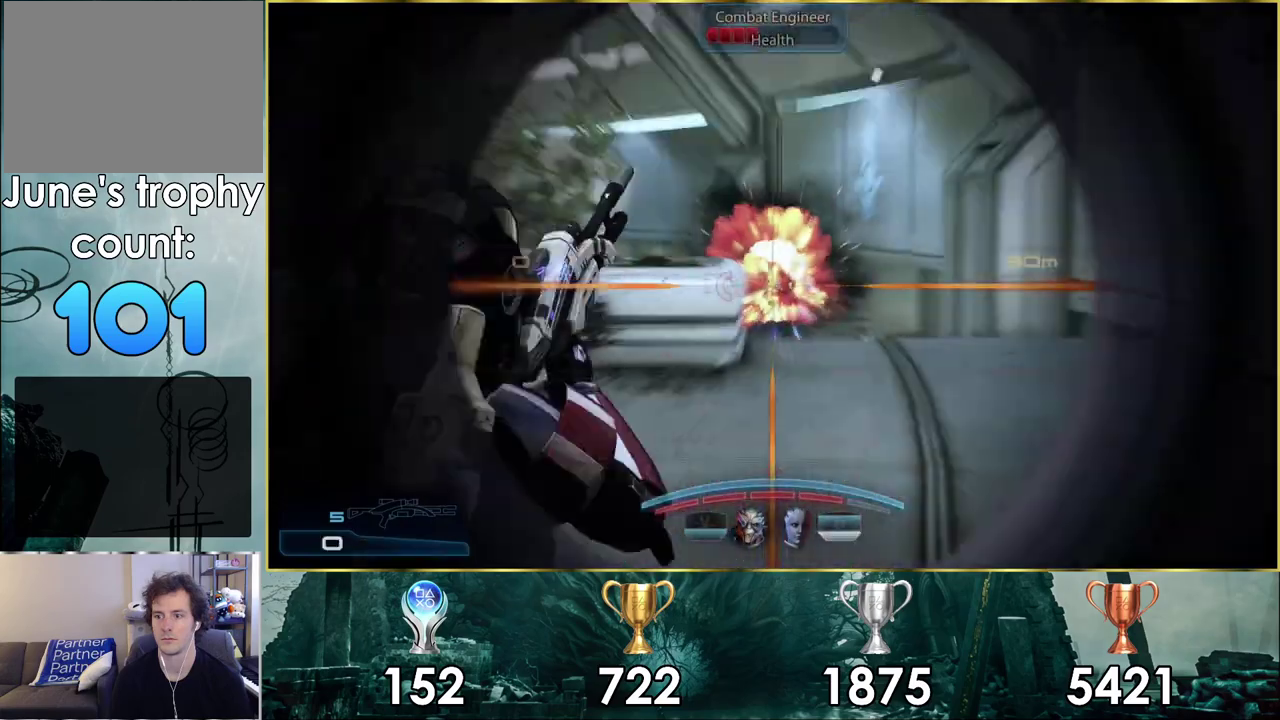
{"dt_ms": 600, "buttons": [], "left_stick": "up-right", "right_stick": "center", "events": [[33, "left_stick", "down-left"], [150, "right_stick", "left"], [333, "right_stick", "center"], [533, "left_stick", "up-right"]]}
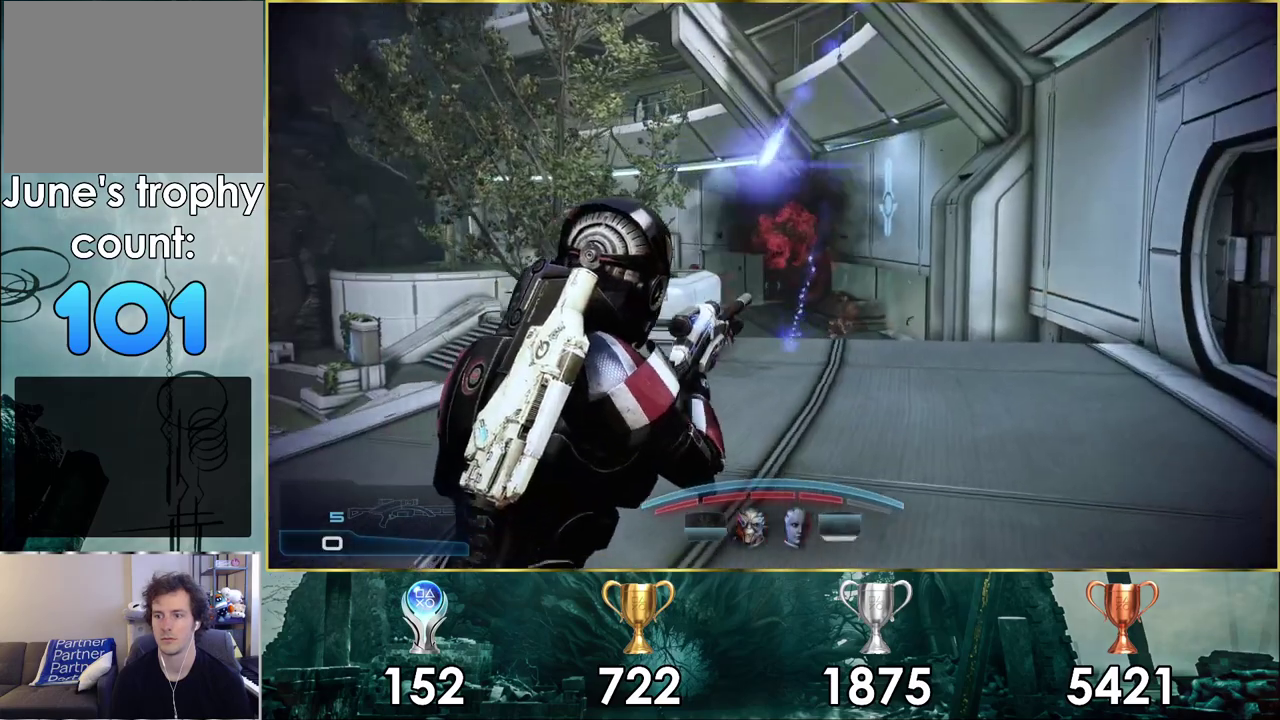
{"dt_ms": 500, "buttons": [], "left_stick": "up-right", "right_stick": "left", "events": [[17, "right_stick", "left"], [233, "right_stick", "center"], [383, "right_stick", "left"]]}
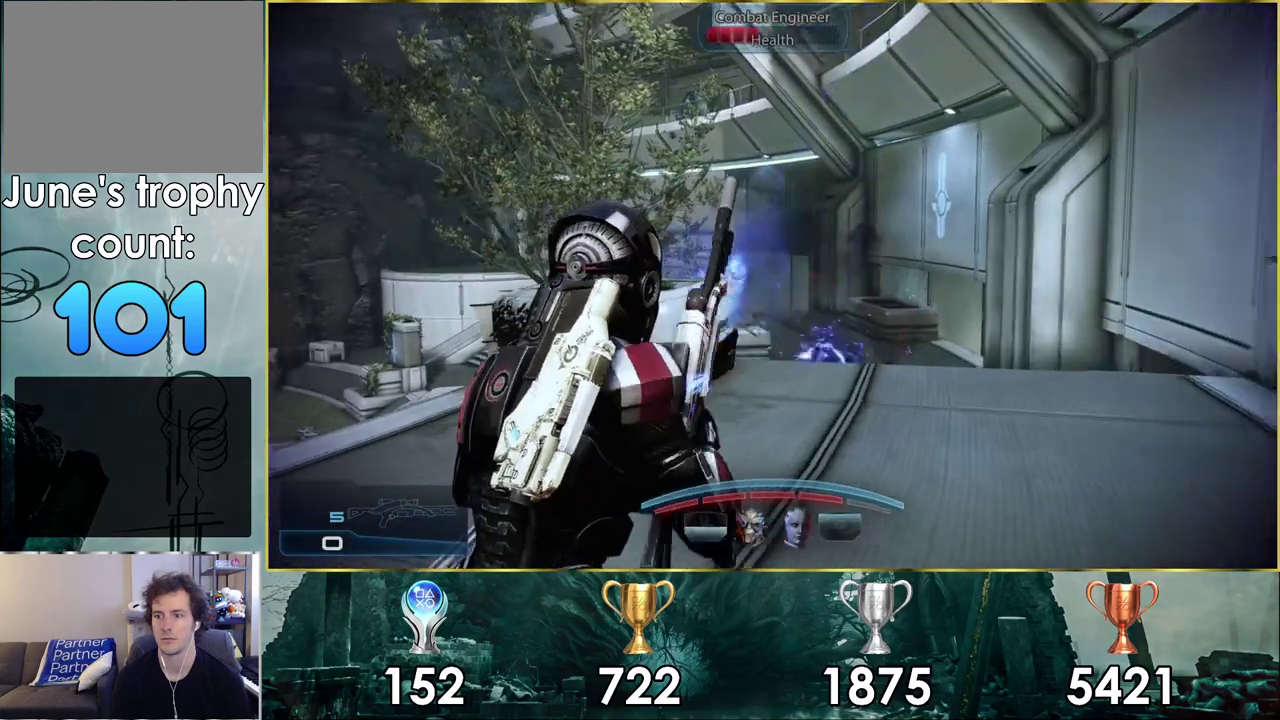
{"dt_ms": 500, "buttons": [], "left_stick": "up-right", "right_stick": "center", "events": [[233, "right_stick", "center"]]}
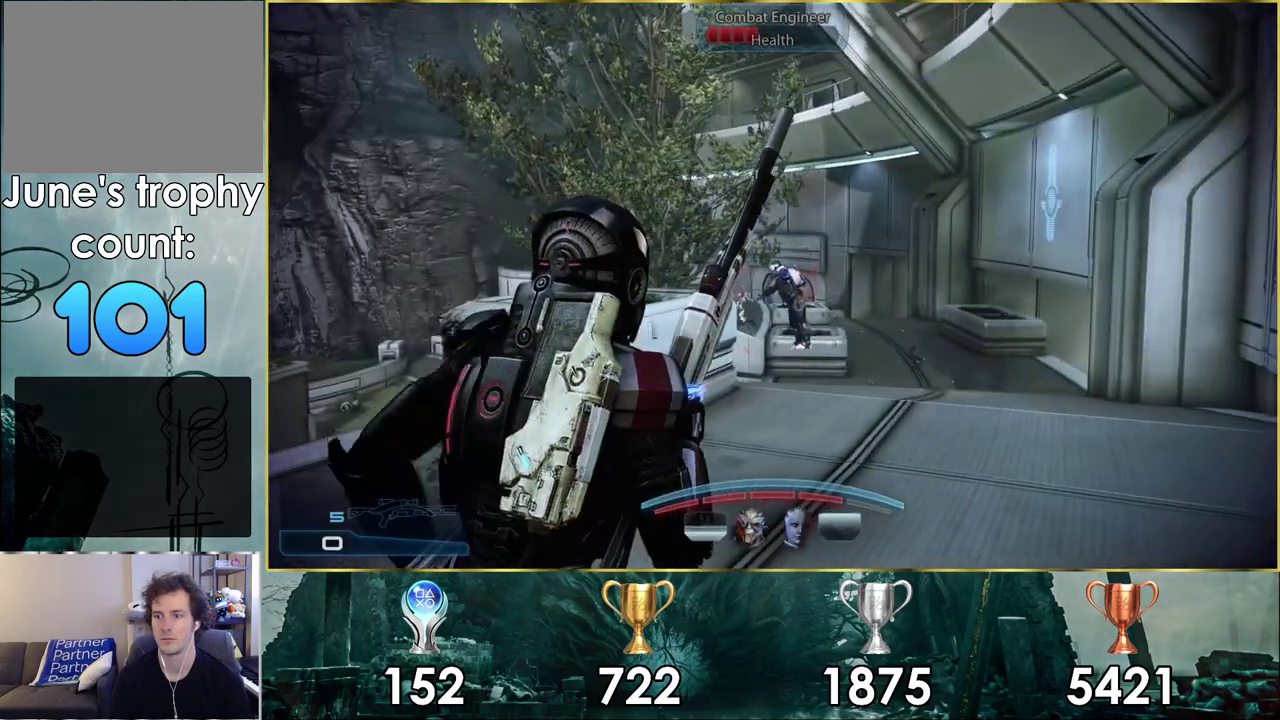
{"dt_ms": 500, "buttons": [], "left_stick": "up-right", "right_stick": "center", "events": [[300, "left_stick", "down-left"], [367, "left_stick", "up-right"], [417, "left_stick", "down-left"], [483, "left_stick", "up-right"]]}
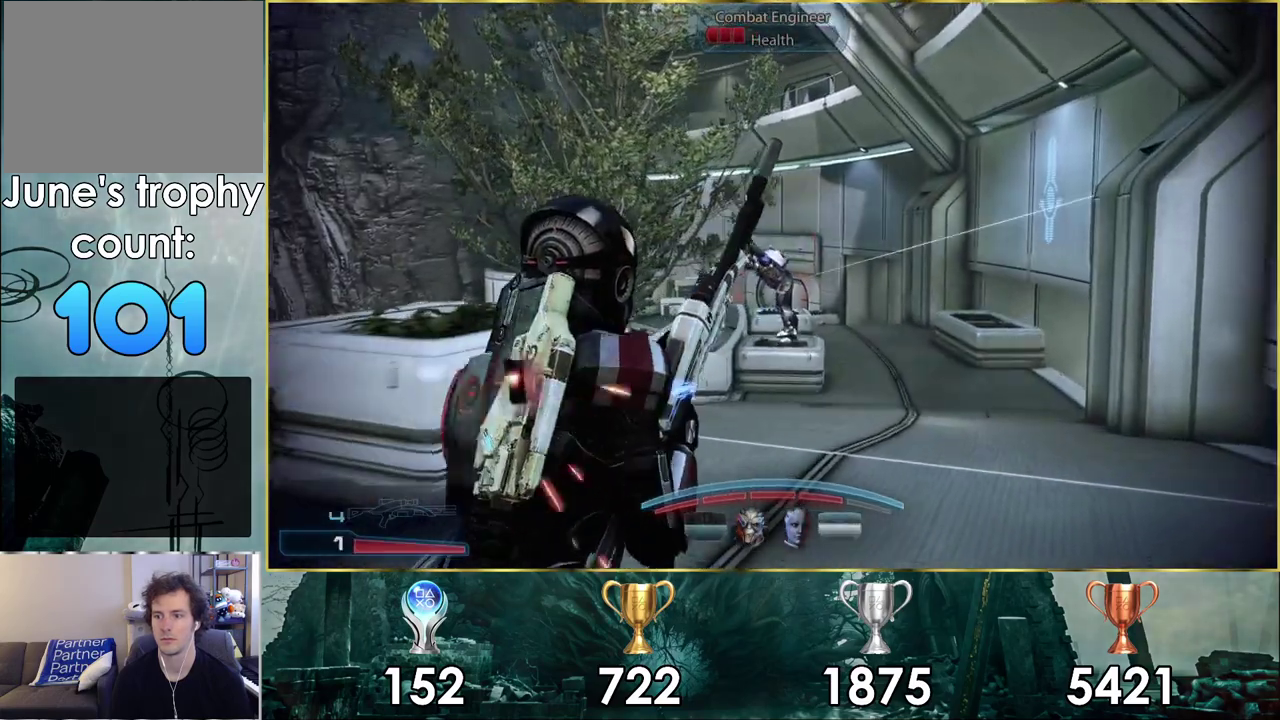
{"dt_ms": 500, "buttons": [], "left_stick": "up", "right_stick": "center", "events": [[267, "left_stick", "up"]]}
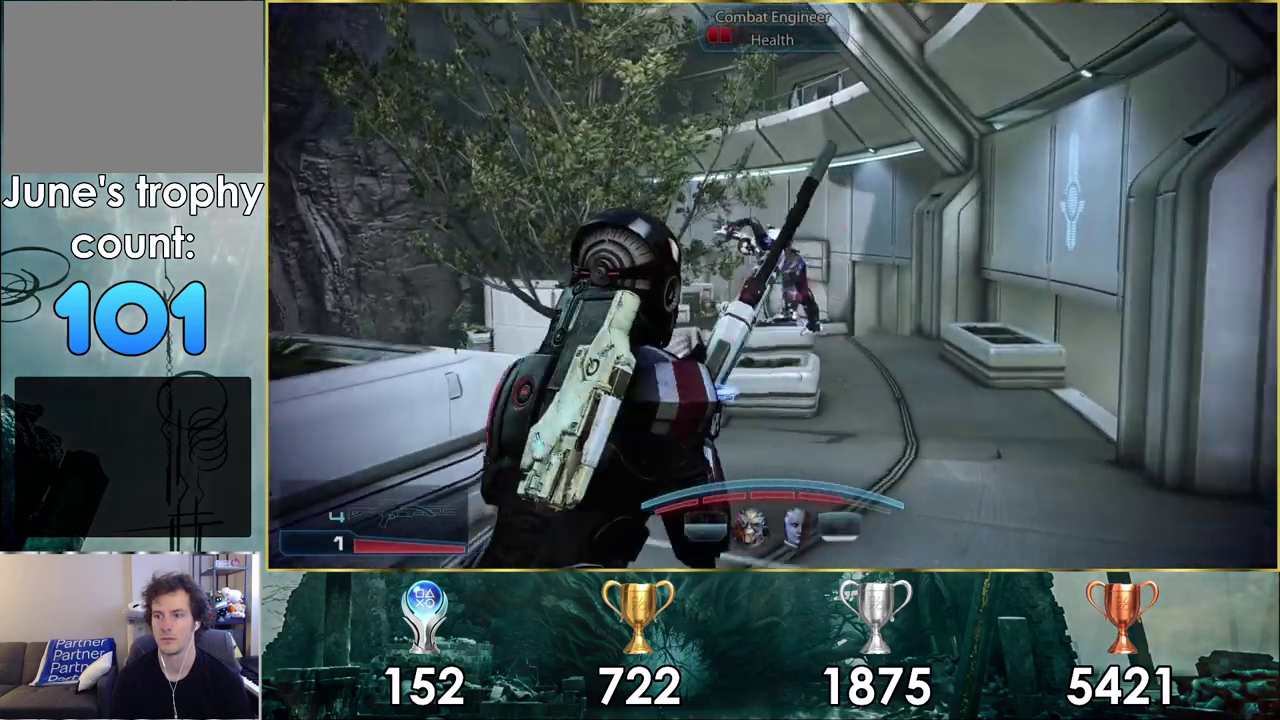
{"dt_ms": 500, "buttons": [], "left_stick": "up-right", "right_stick": "center", "events": [[17, "left_stick", "up-right"]]}
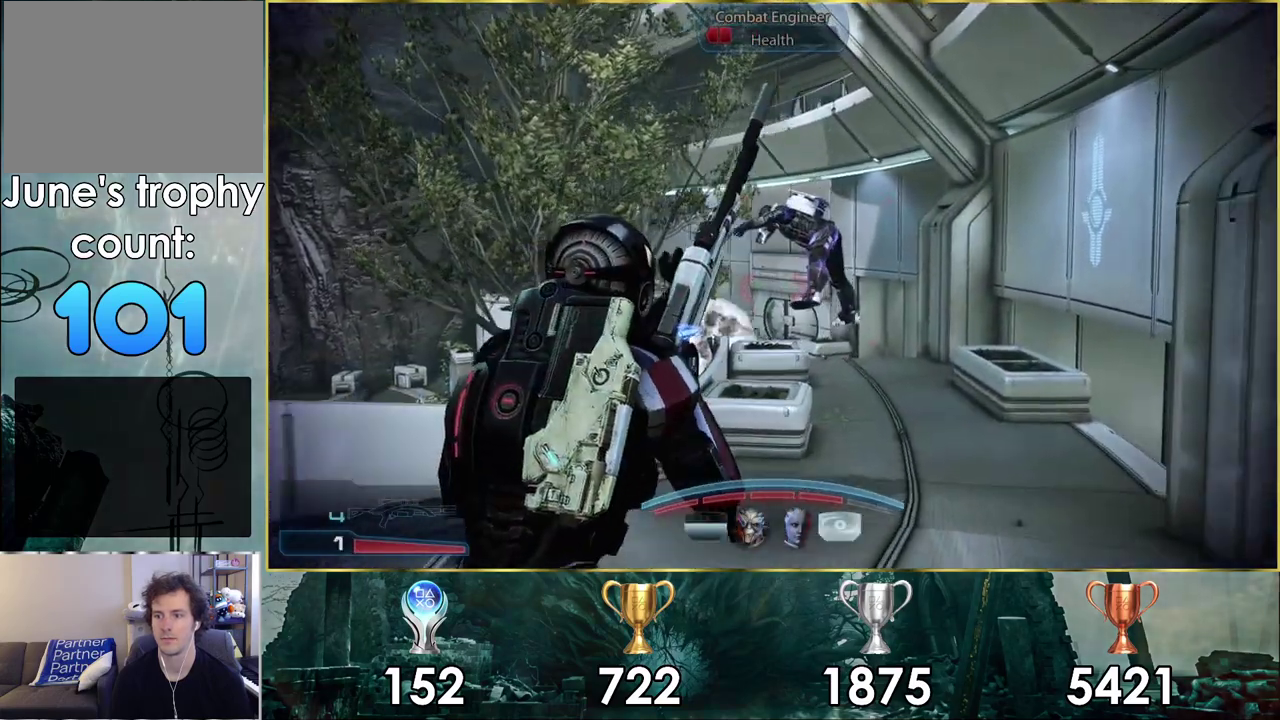
{"dt_ms": 600, "buttons": [], "left_stick": "up-right", "right_stick": "down", "events": [[533, "right_stick", "down"]]}
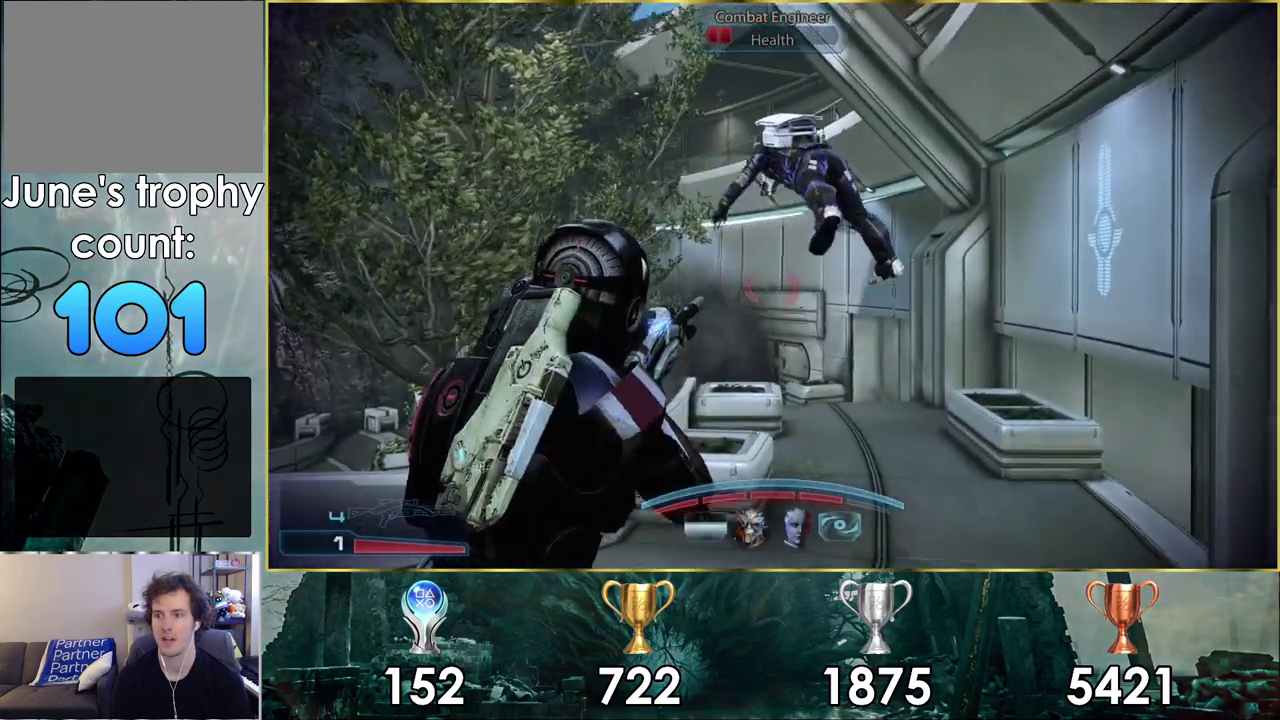
{"dt_ms": 500, "buttons": [], "left_stick": "up-right", "right_stick": "center", "events": [[467, "right_stick", "center"]]}
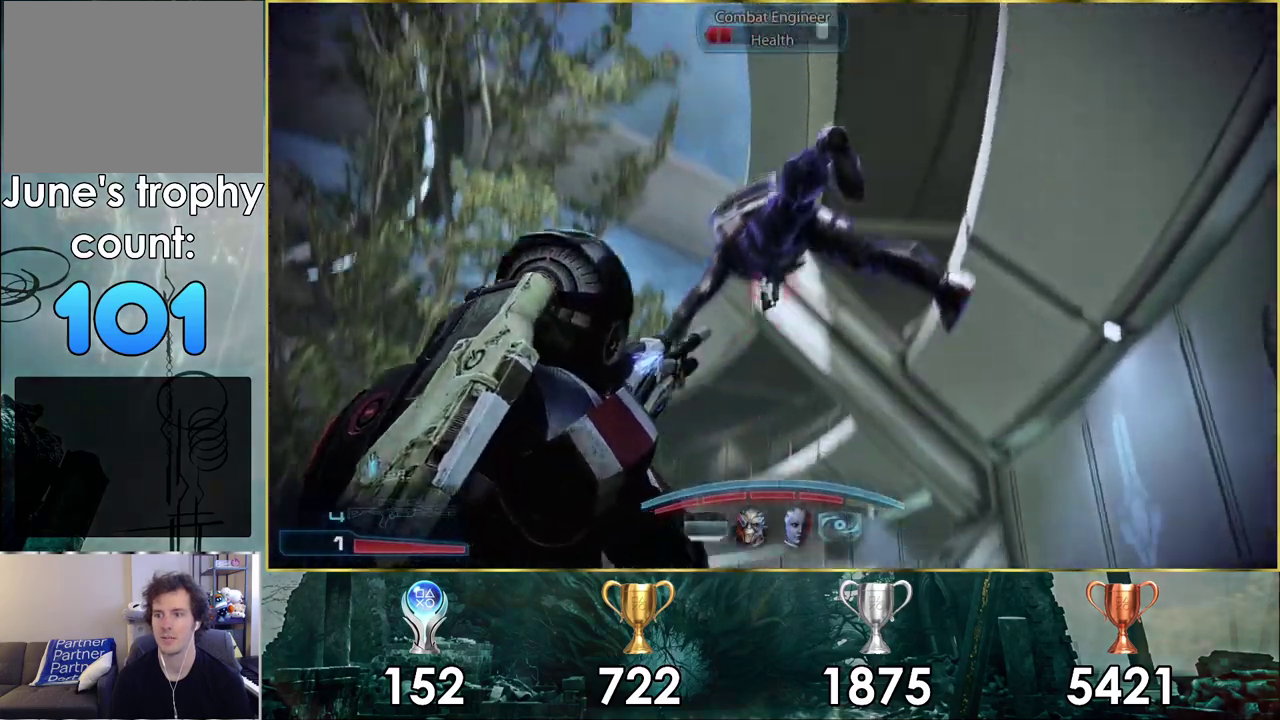
{"dt_ms": 200, "buttons": [], "left_stick": "up", "right_stick": "center"}
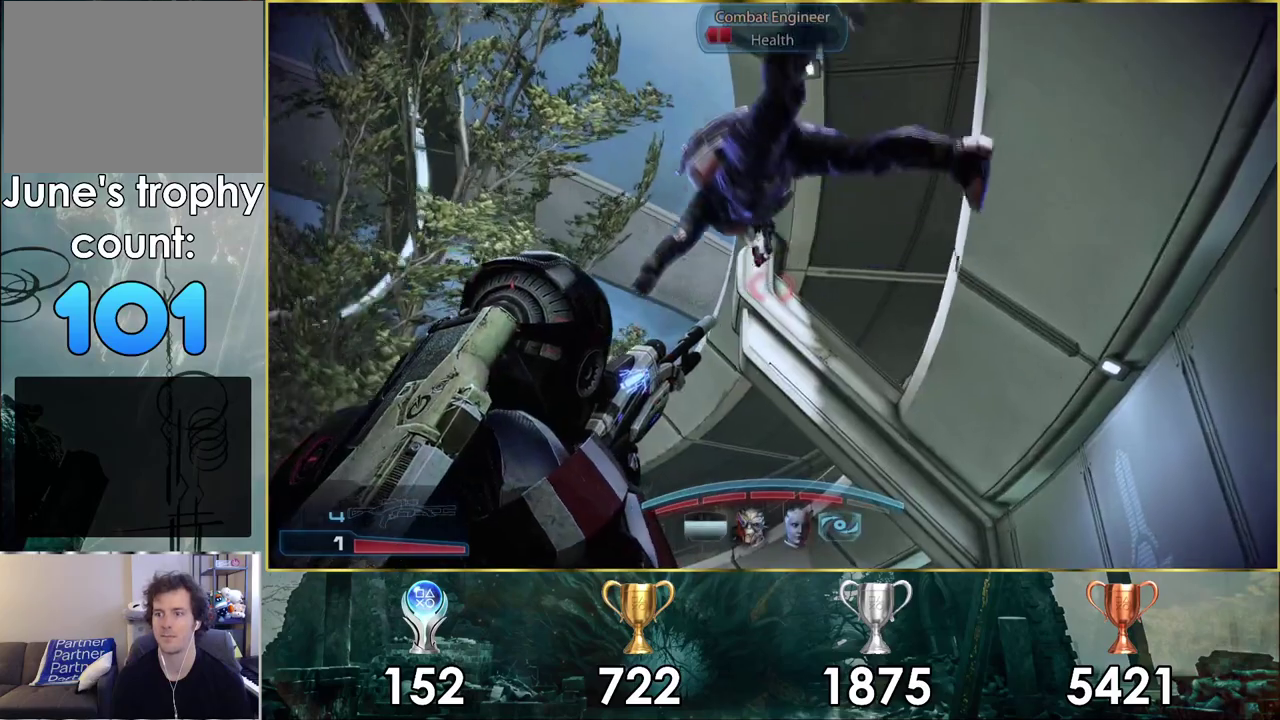
{"dt_ms": 200, "buttons": [], "left_stick": "down", "right_stick": "down-left"}
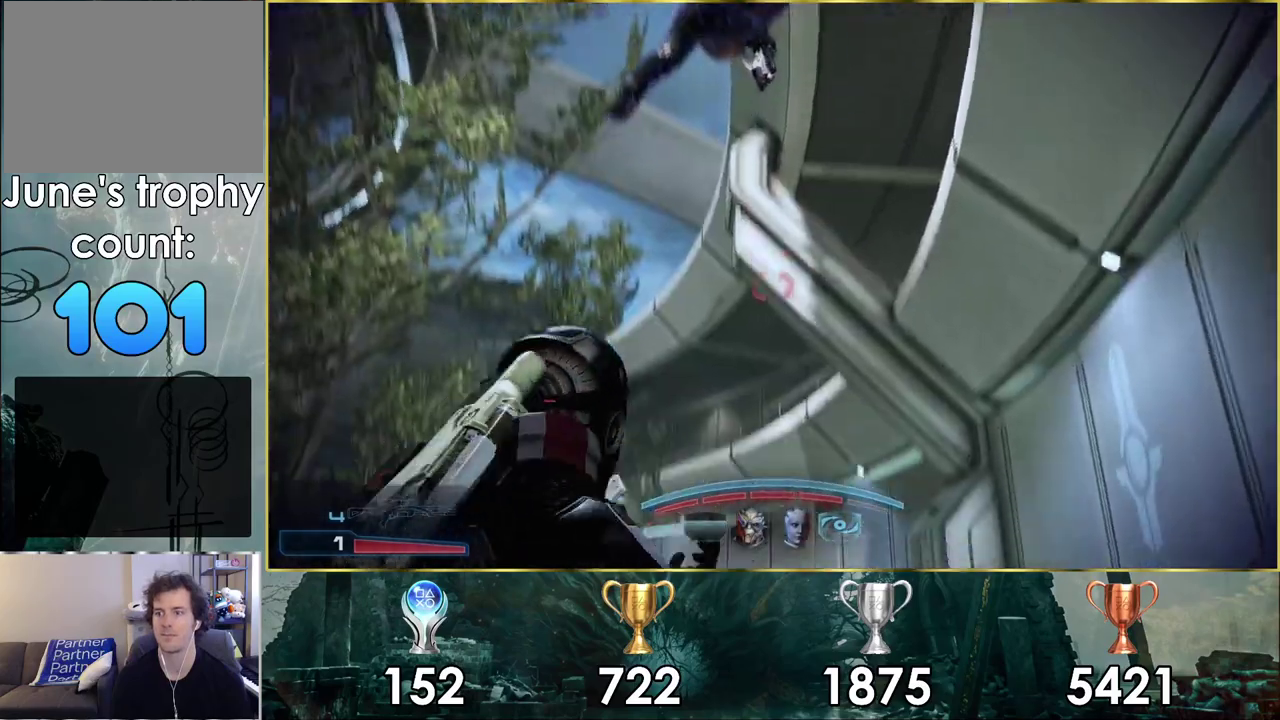
{"dt_ms": 400, "buttons": [], "left_stick": "down", "right_stick": "center", "events": [[67, "right_stick", "down"], [400, "right_stick", "center"]]}
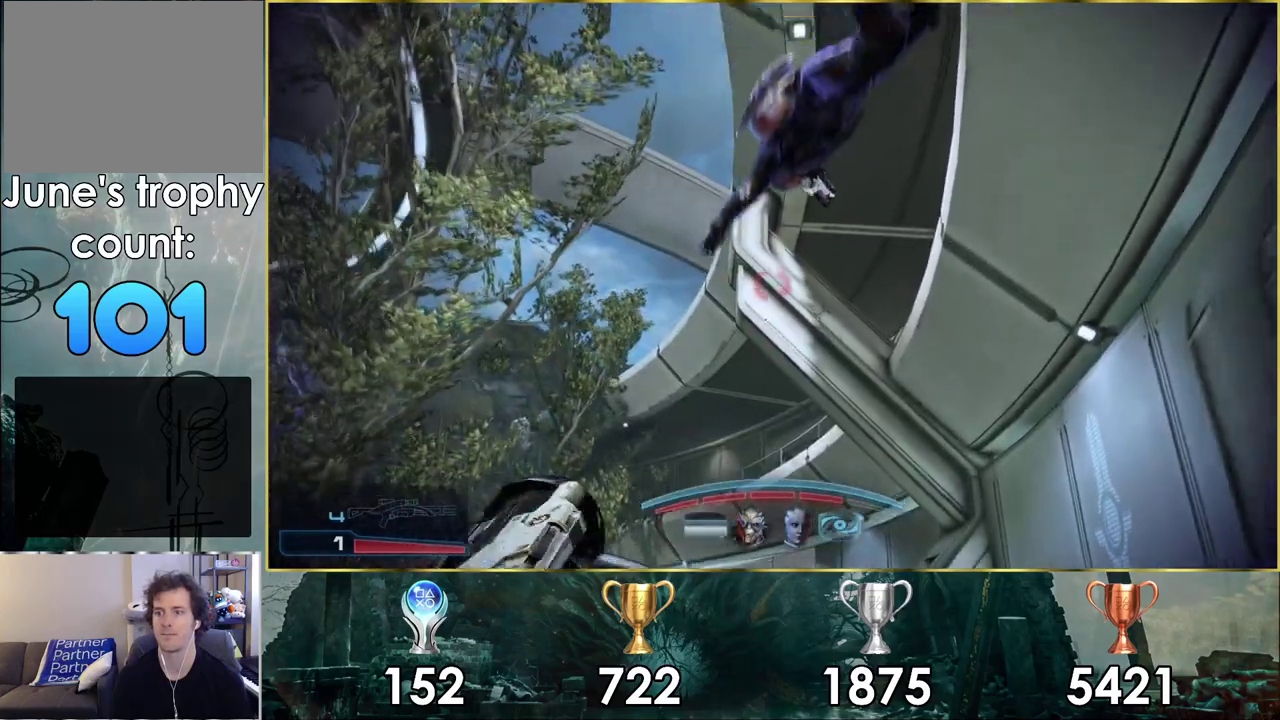
{"dt_ms": 300, "buttons": [], "left_stick": "down-right", "right_stick": "center", "events": [[133, "left_stick", "down-right"], [150, "CIRCLE", "down"], [300, "CIRCLE", "up"]]}
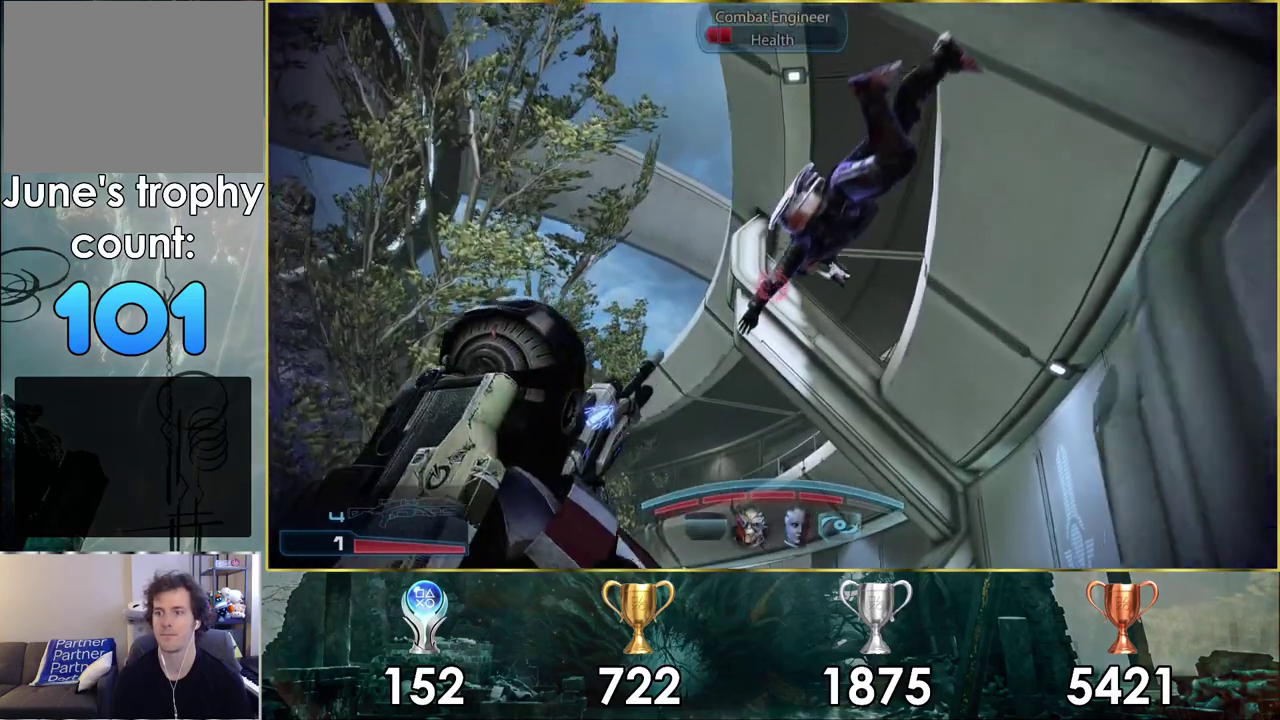
{"dt_ms": 200, "buttons": [], "left_stick": "down-right", "right_stick": "center", "events": [[67, "CIRCLE", "down"], [200, "CIRCLE", "up"]]}
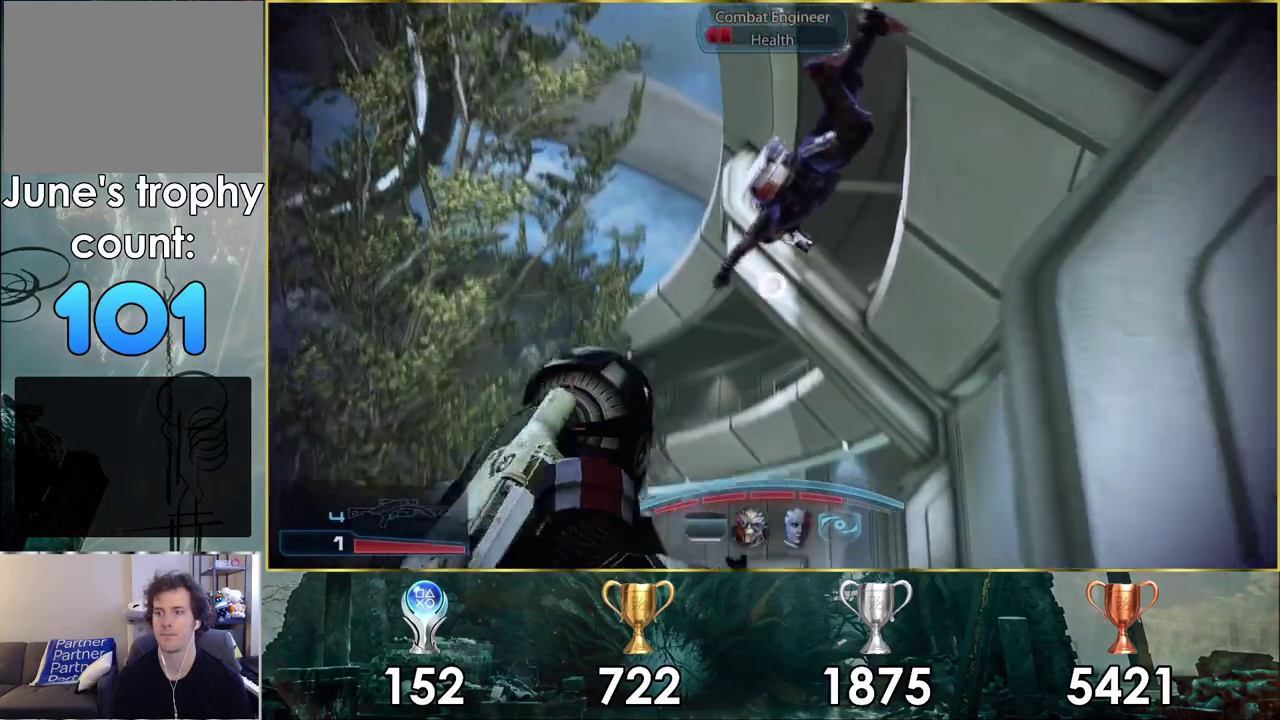
{"dt_ms": 100, "buttons": [], "left_stick": "down-right", "right_stick": "center"}
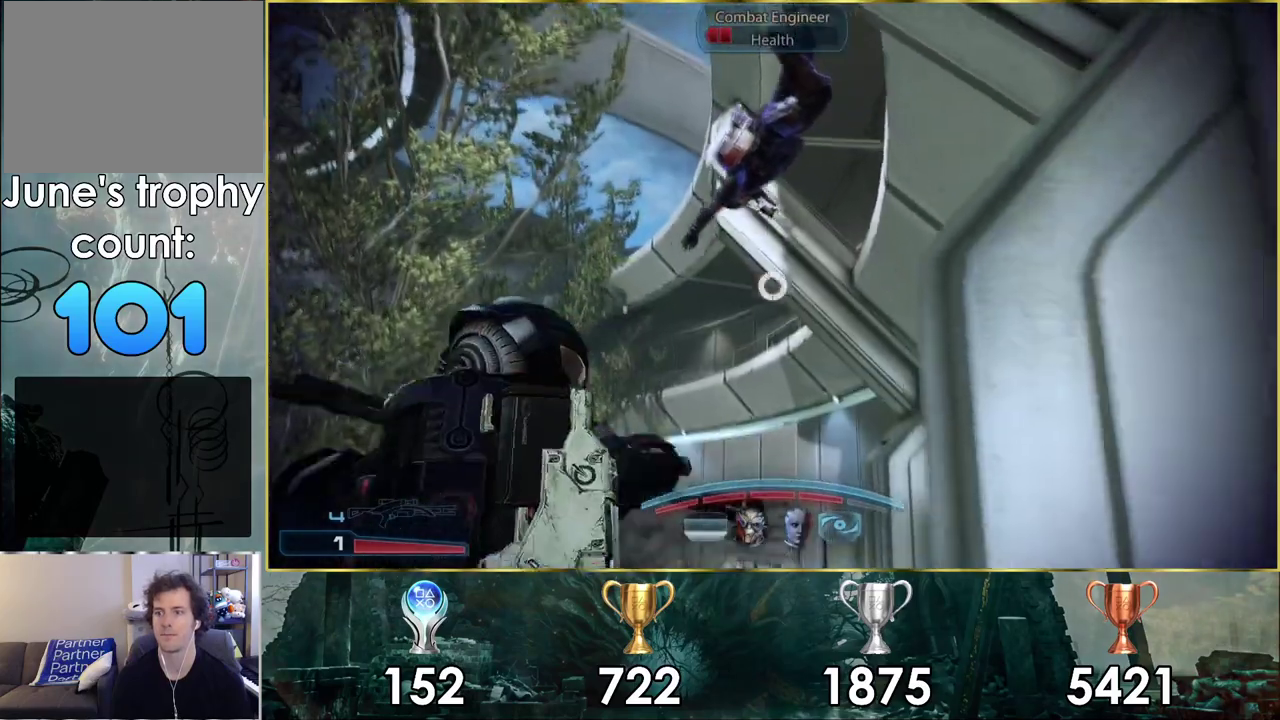
{"dt_ms": 300, "buttons": [], "left_stick": "down-left", "right_stick": "down-right", "events": [[83, "left_stick", "down"], [233, "left_stick", "down-left"], [283, "right_stick", "down-right"]]}
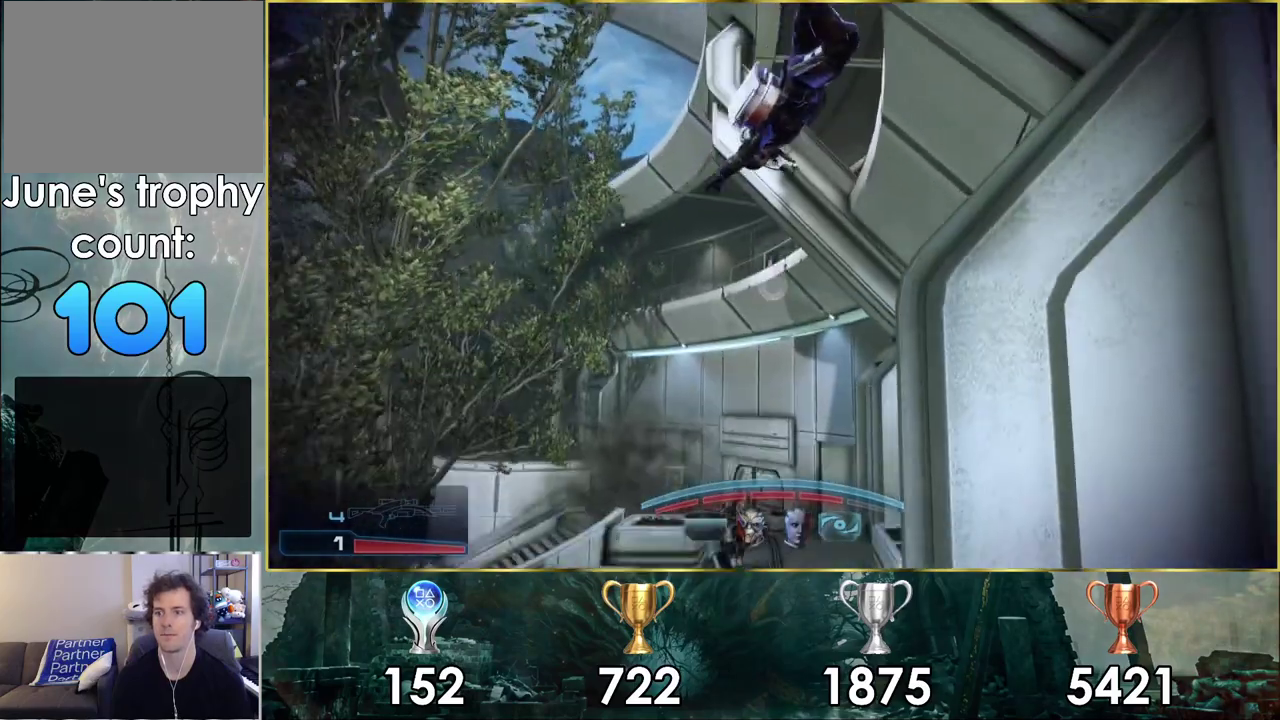
{"dt_ms": 900, "buttons": [], "left_stick": "down-left", "right_stick": "up", "events": [[833, "right_stick", "up"]]}
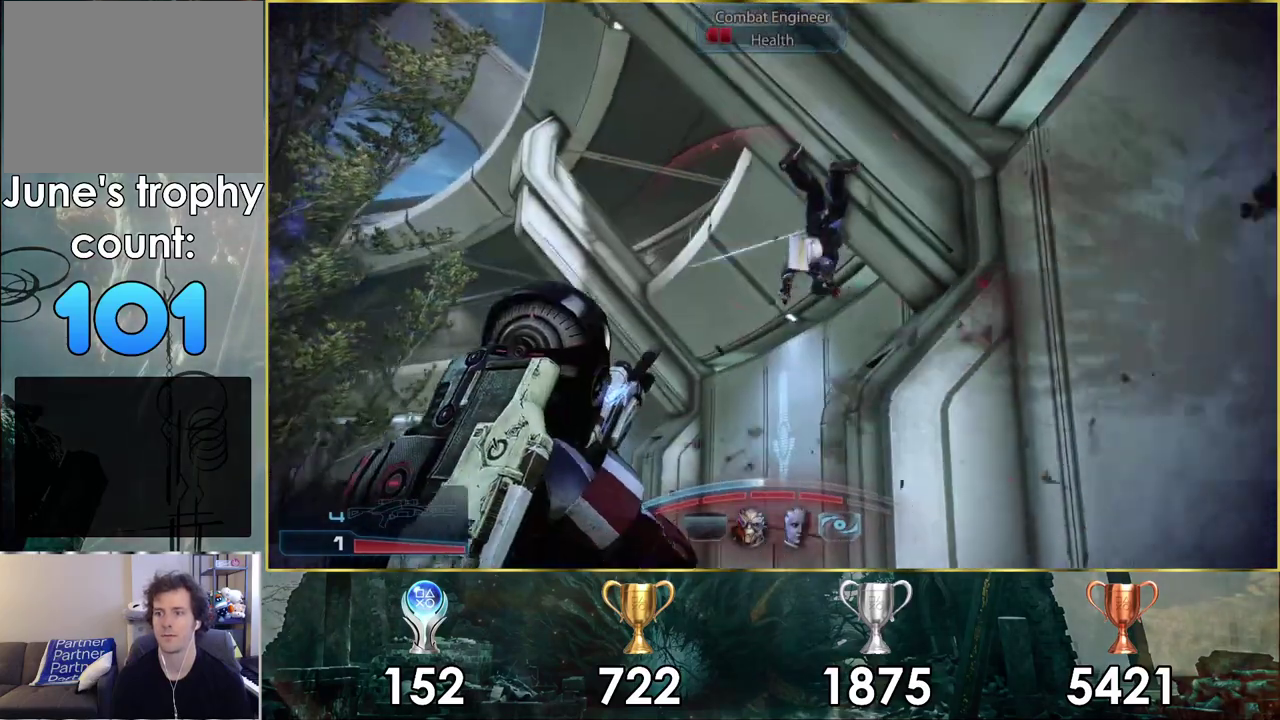
{"dt_ms": 300, "buttons": [], "left_stick": "down-left", "right_stick": "down-right", "events": [[117, "right_stick", "center"], [183, "right_stick", "right"], [267, "right_stick", "down-right"]]}
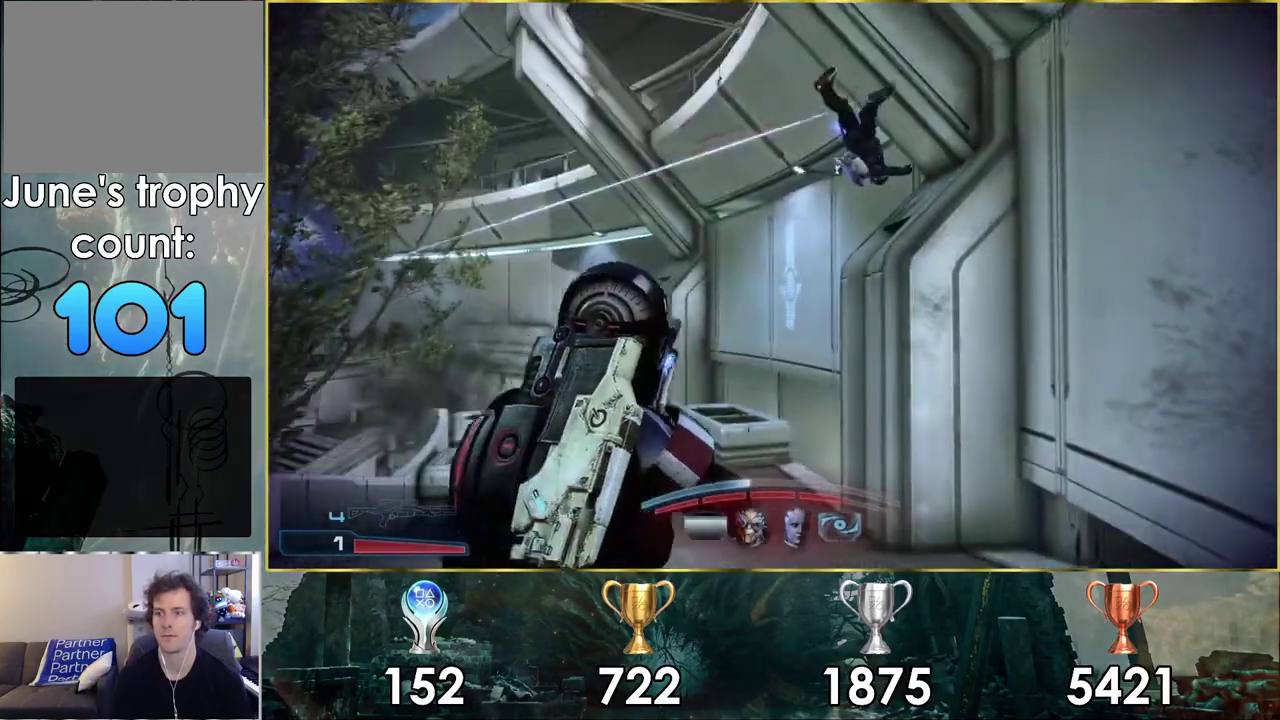
{"dt_ms": 400, "buttons": [], "left_stick": "down", "right_stick": "up-left", "events": [[67, "right_stick", "up-left"], [83, "left_stick", "up-right"], [150, "right_stick", "center"], [350, "left_stick", "down"], [383, "right_stick", "up-left"]]}
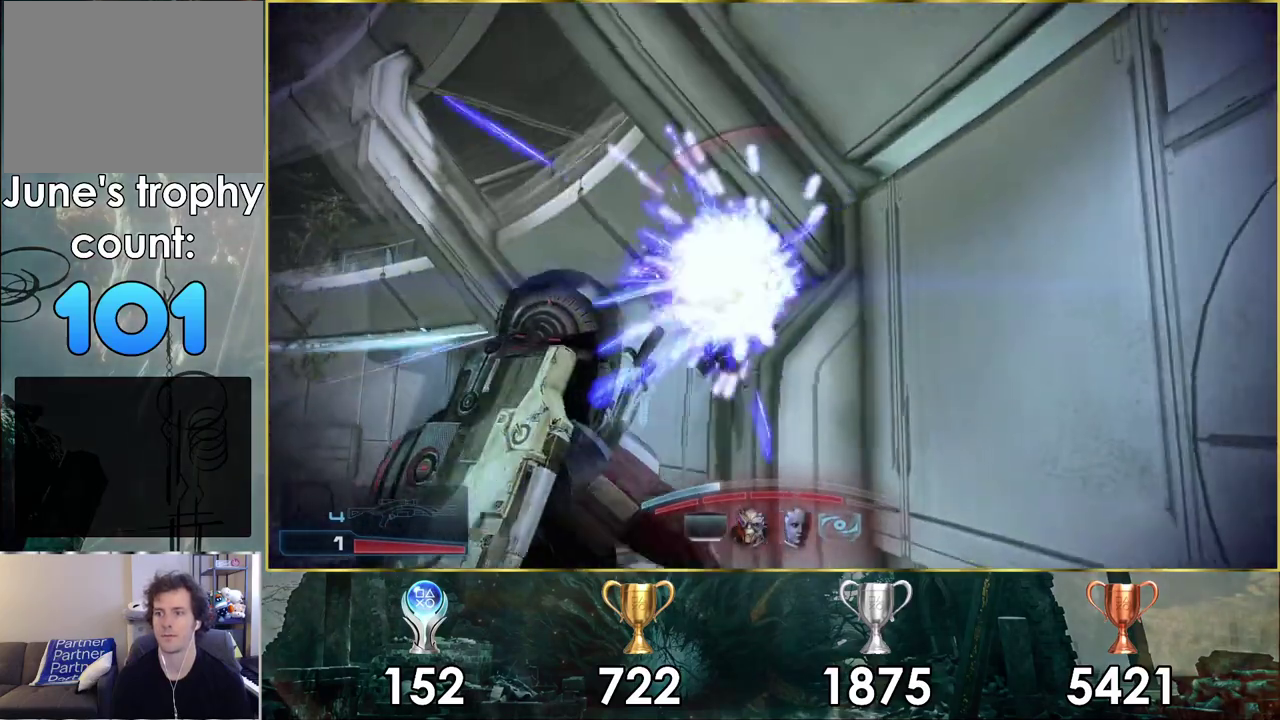
{"dt_ms": 400, "buttons": [], "left_stick": "up-right", "right_stick": "up-left"}
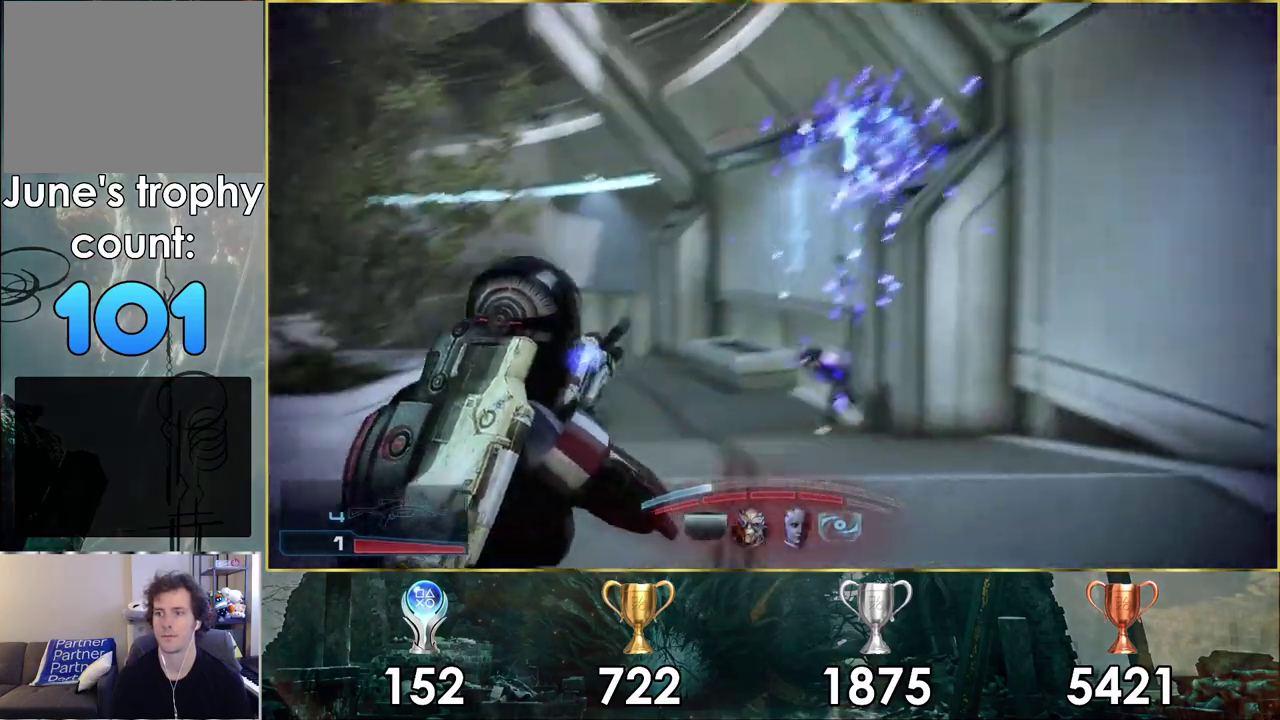
{"dt_ms": 200, "buttons": [], "left_stick": "up-right", "right_stick": "up-left"}
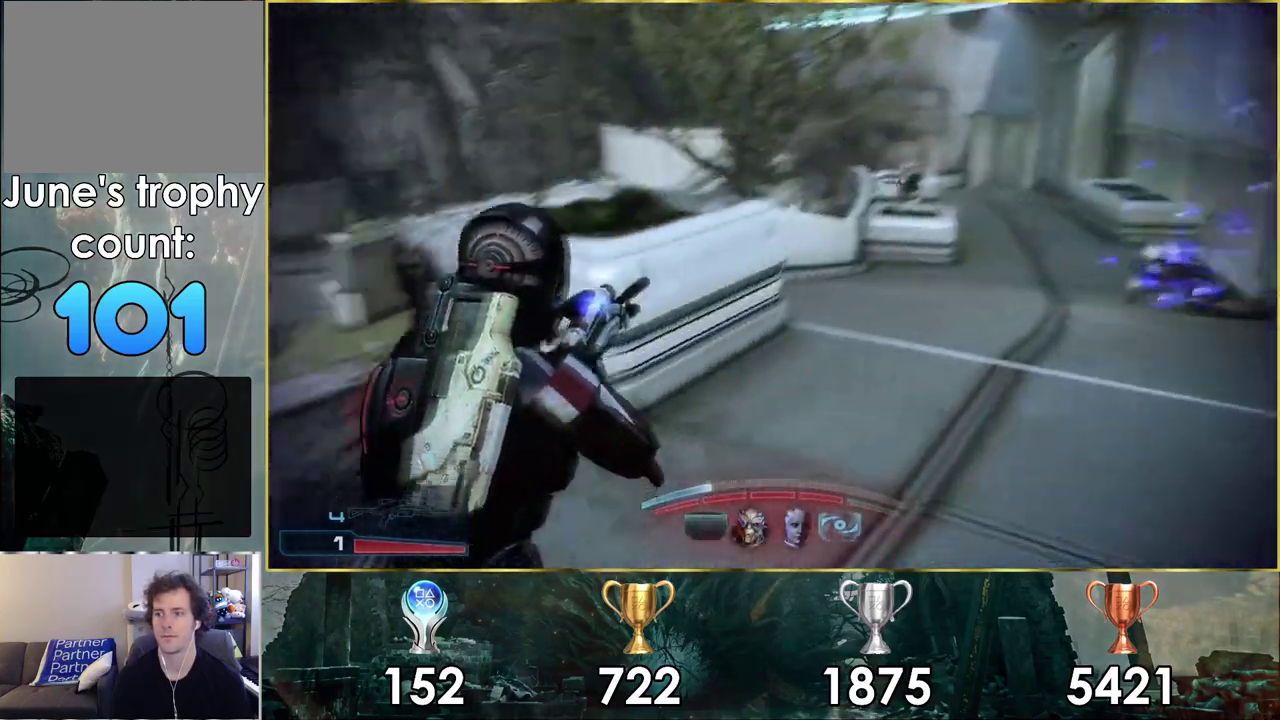
{"dt_ms": 500, "buttons": [], "left_stick": "up-right", "right_stick": "right"}